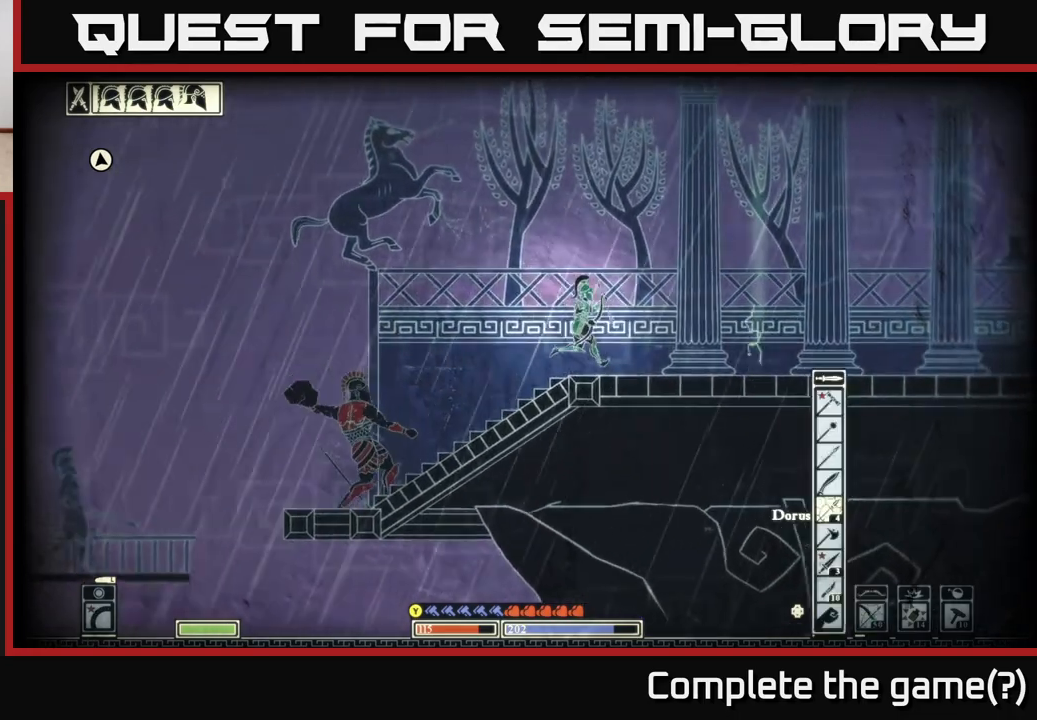
Gameplay with a controller (Xbox layout); each line is a JSON object with the inputs held at the frame after it. "events" lists button and stick changes between this image and that frame as [ms after this image, input, new state], when the widget could be followed in between.
{"buttons": ["B"], "left_stick": "right", "right_stick": "center", "events": [[317, "B", "down"]]}
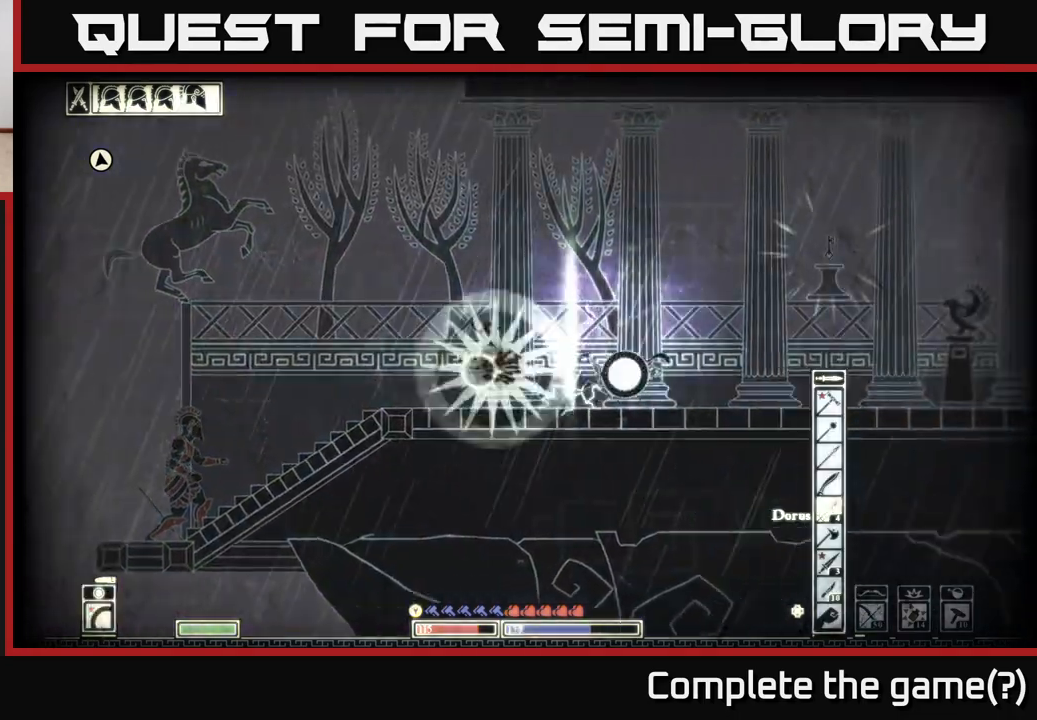
{"buttons": [], "left_stick": "right", "right_stick": "center", "events": [[50, "B", "up"]]}
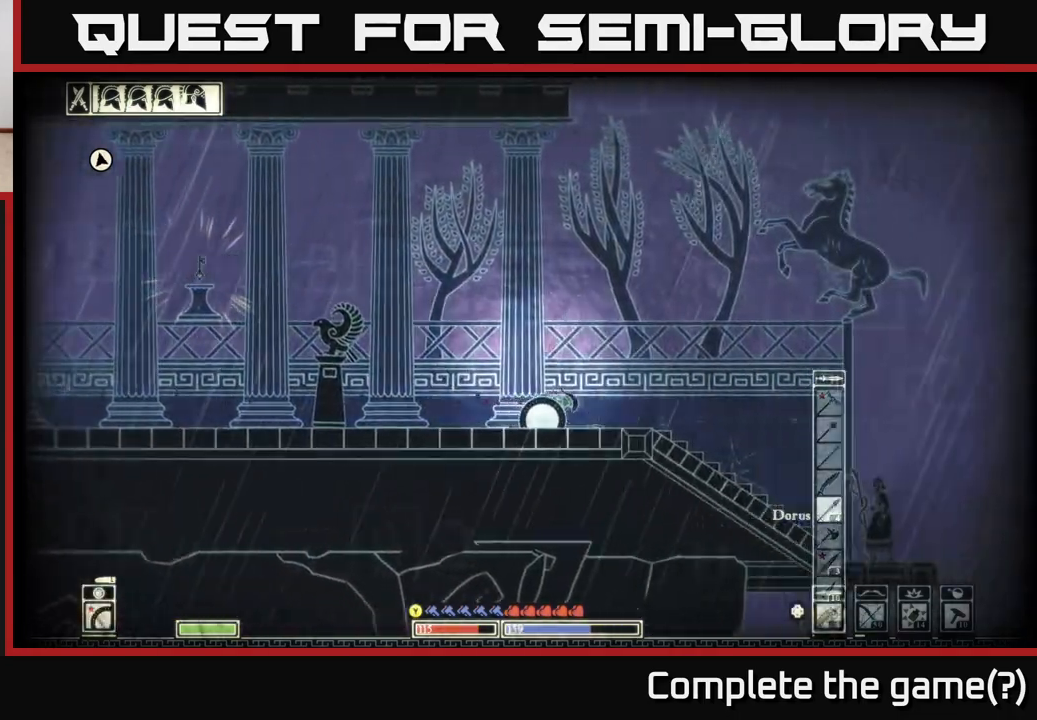
{"buttons": [], "left_stick": "left", "right_stick": "center", "events": [[33, "left_stick", "up-left"], [117, "A", "down"], [117, "left_stick", "left"], [283, "A", "up"]]}
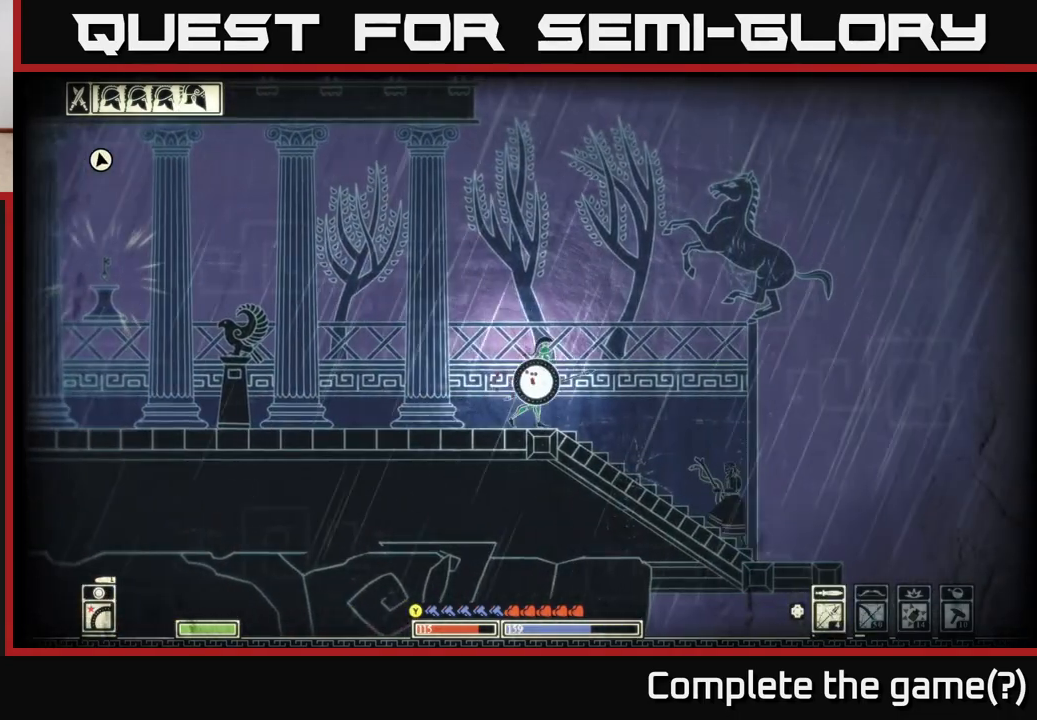
{"buttons": [], "left_stick": "left", "right_stick": "center", "events": []}
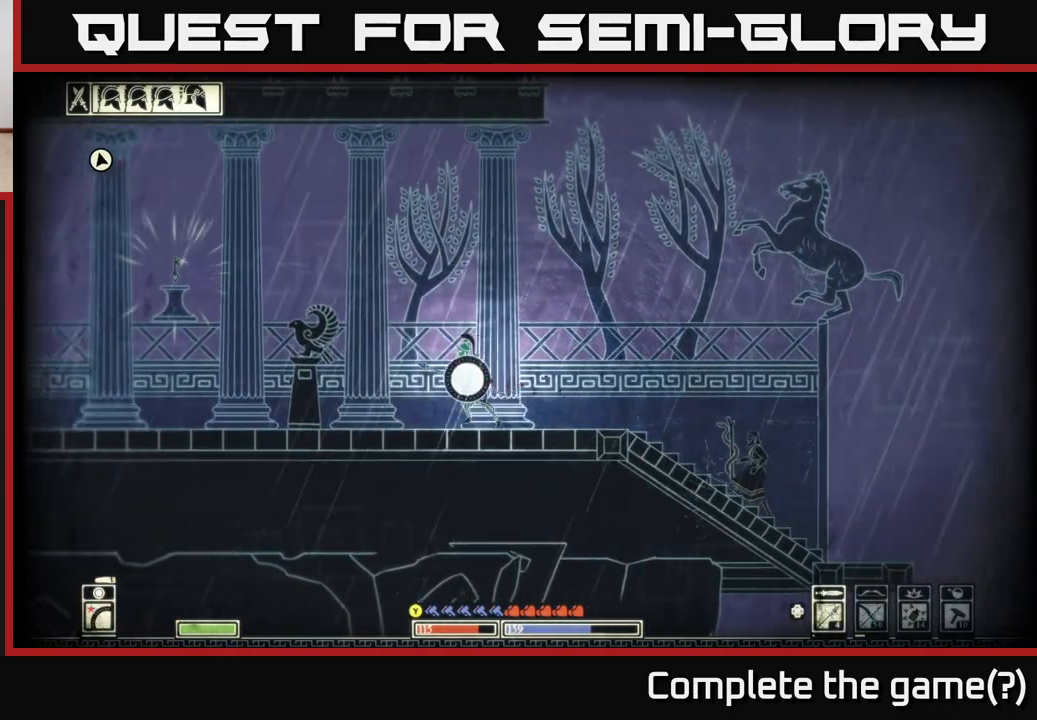
{"buttons": ["A"], "left_stick": "left", "right_stick": "center", "events": [[333, "A", "down"]]}
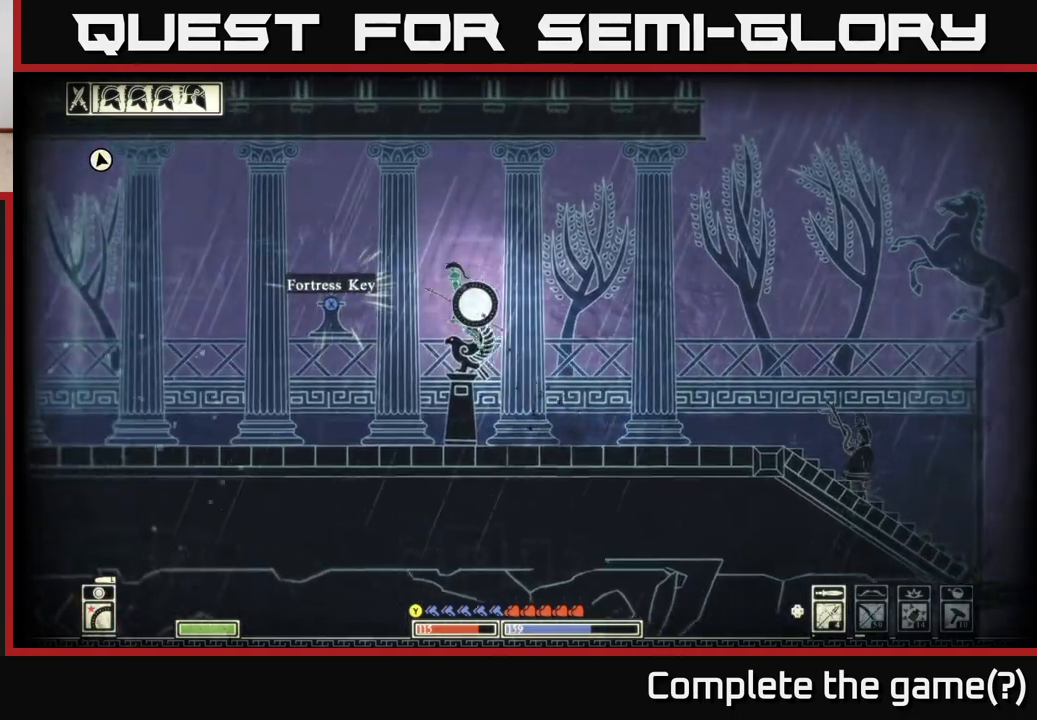
{"buttons": ["X"], "left_stick": "right", "right_stick": "center", "events": [[100, "A", "up"], [117, "X", "down"], [250, "left_stick", "center"], [300, "left_stick", "right"]]}
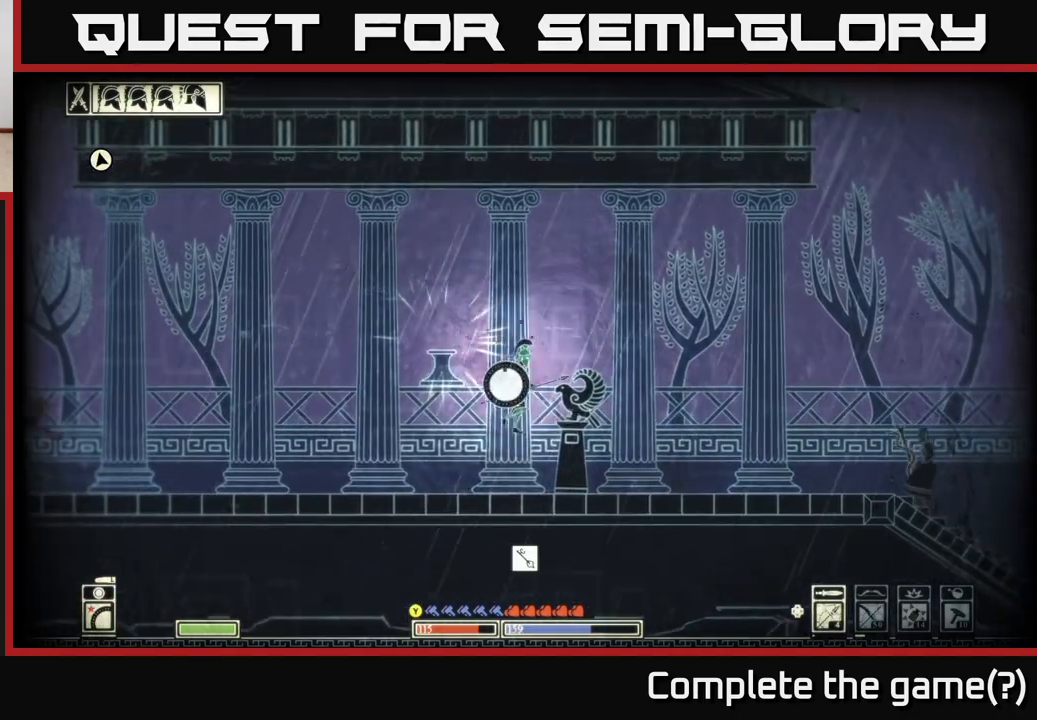
{"buttons": [], "left_stick": "right", "right_stick": "right", "events": [[133, "X", "up"], [317, "right_stick", "right"]]}
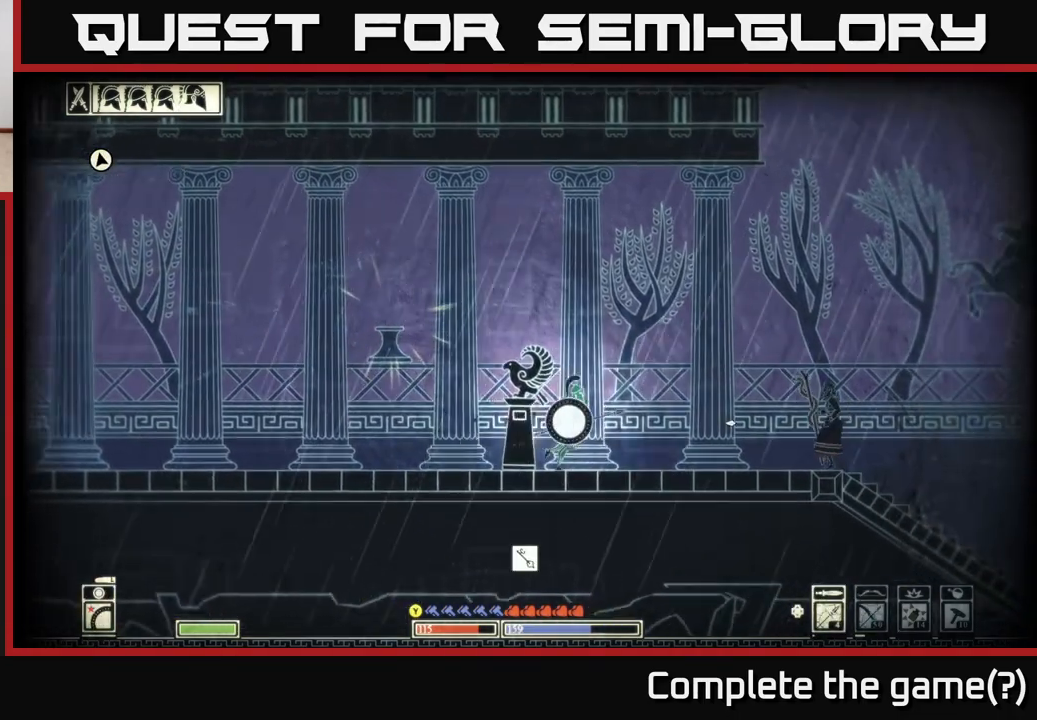
{"buttons": [], "left_stick": "right", "right_stick": "right", "events": [[167, "R2", "down"], [250, "R2", "up"]]}
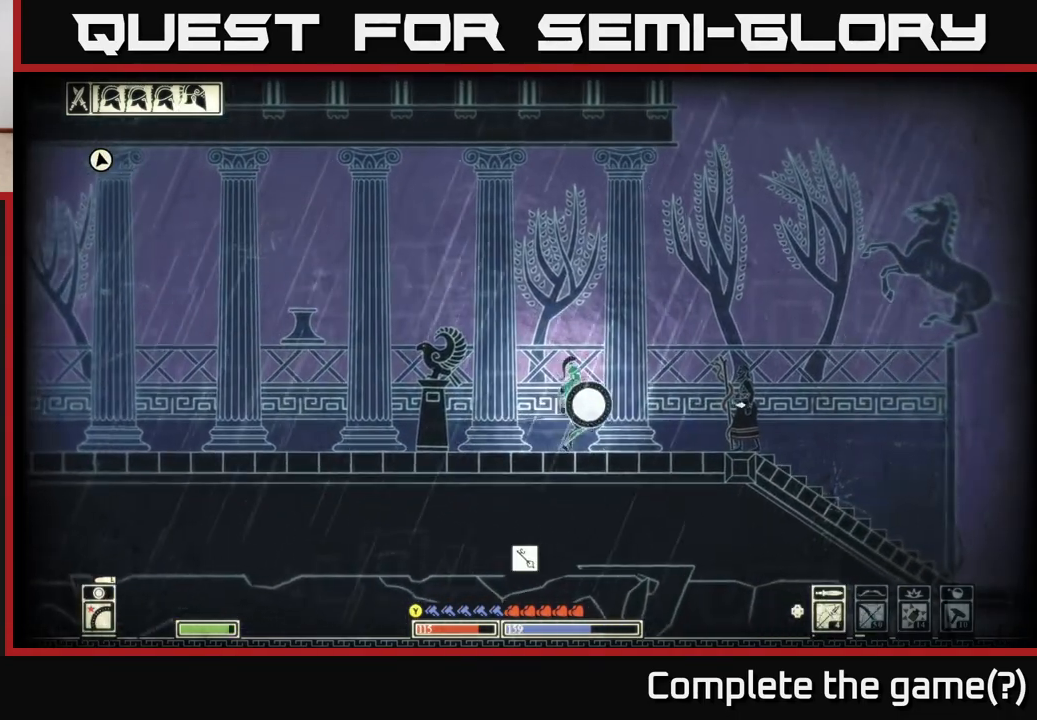
{"buttons": ["R2"], "left_stick": "right", "right_stick": "right", "events": [[400, "R2", "down"]]}
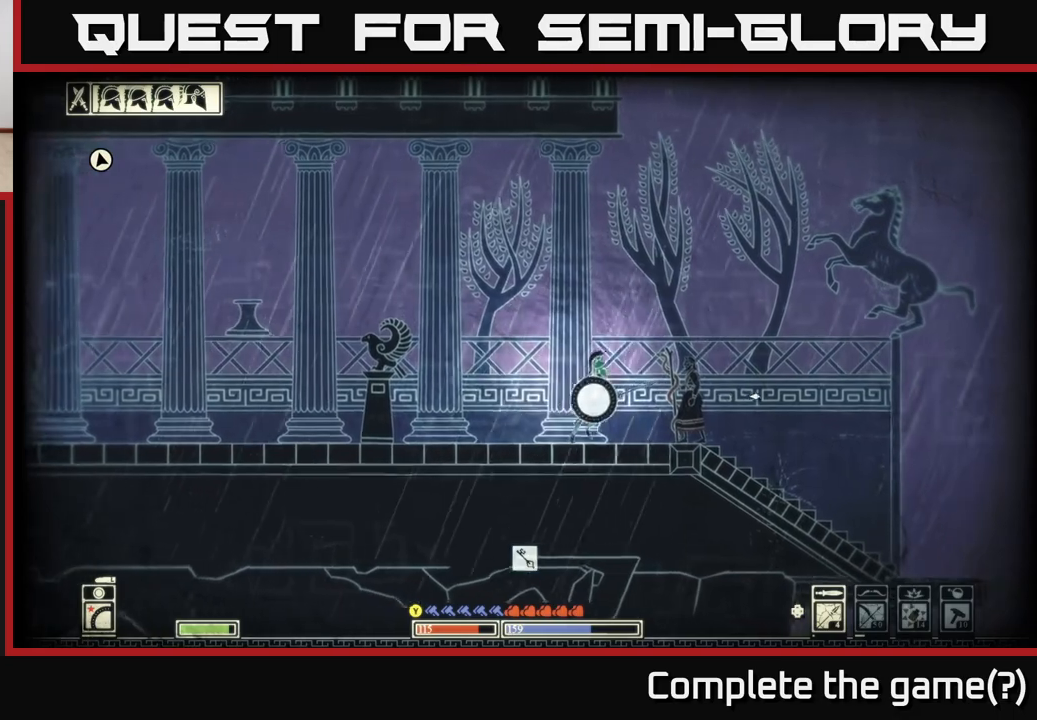
{"buttons": ["R2"], "left_stick": "center", "right_stick": "right", "events": [[17, "R2", "up"], [133, "left_stick", "center"], [500, "R2", "down"]]}
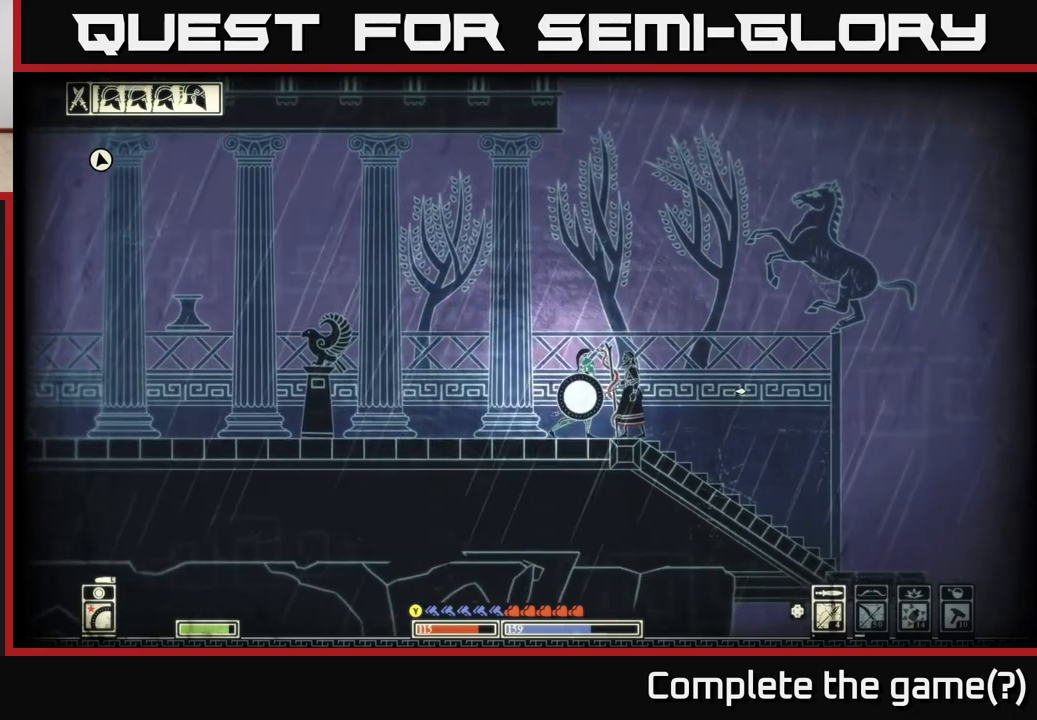
{"buttons": [], "left_stick": "center", "right_stick": "up-right", "events": [[100, "R2", "up"], [350, "right_stick", "up-right"]]}
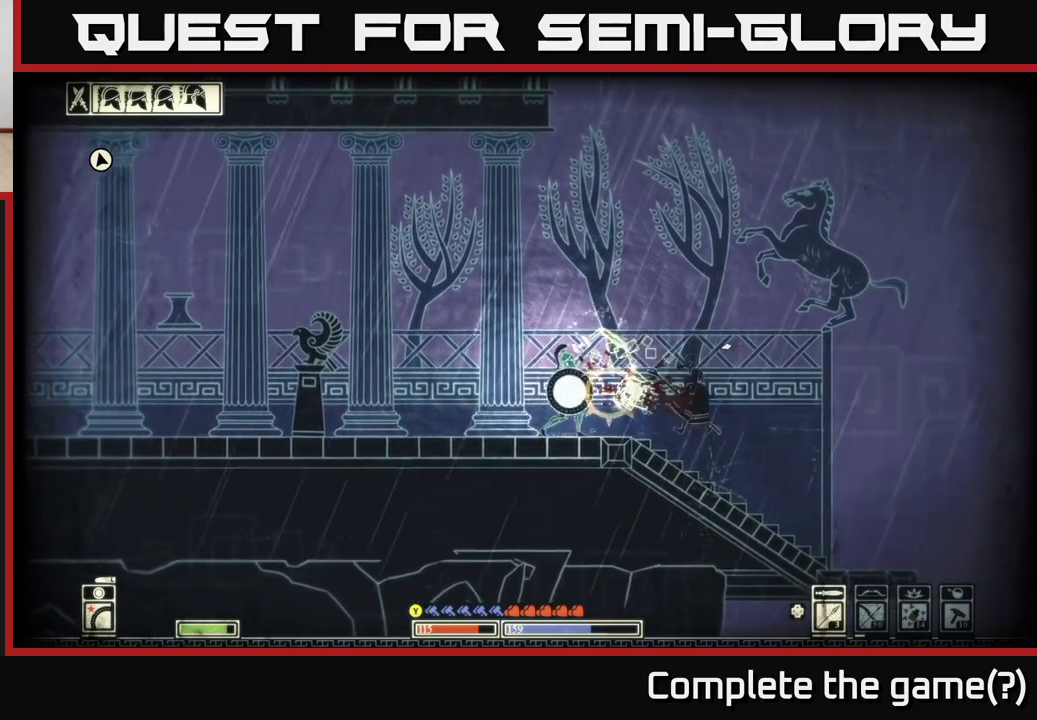
{"buttons": [], "left_stick": "right", "right_stick": "center", "events": [[17, "left_stick", "right"], [250, "right_stick", "right"], [383, "right_stick", "center"]]}
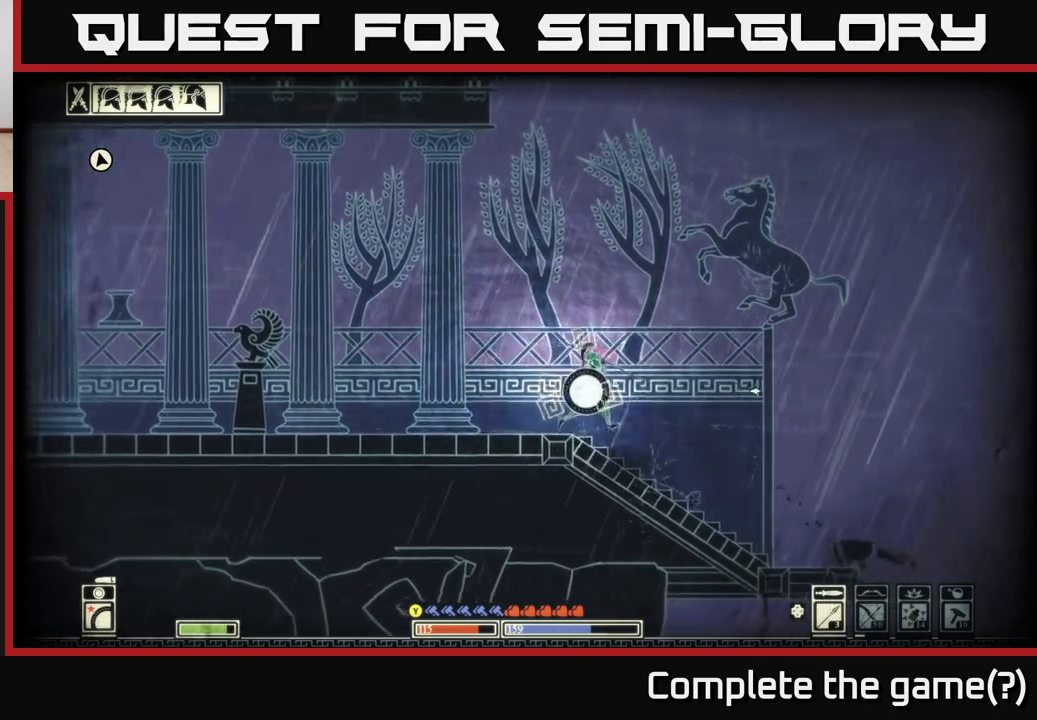
{"buttons": [], "left_stick": "right", "right_stick": "center", "events": []}
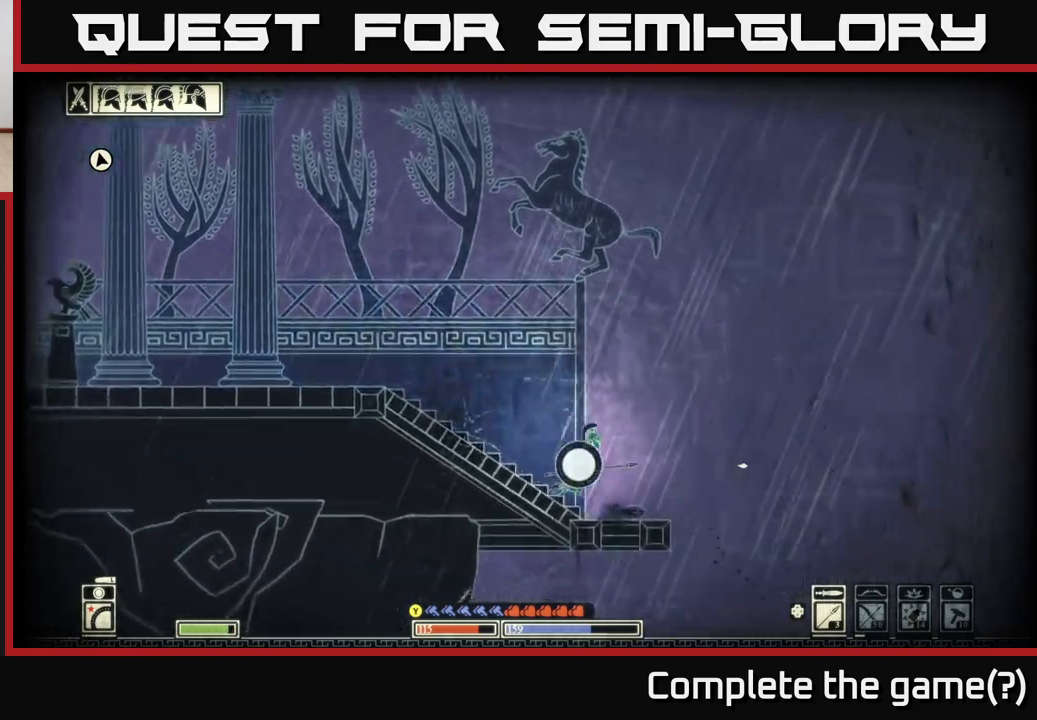
{"buttons": [], "left_stick": "right", "right_stick": "center", "events": [[150, "X", "down"], [183, "left_stick", "left"], [250, "X", "up"], [383, "left_stick", "center"], [433, "left_stick", "right"]]}
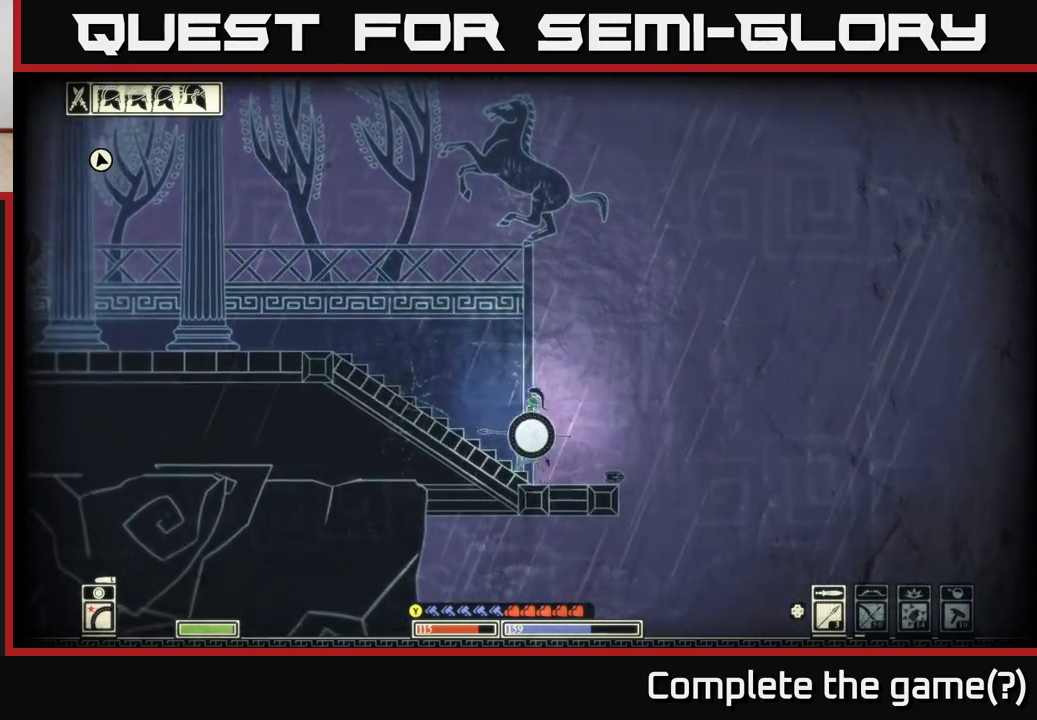
{"buttons": [], "left_stick": "left", "right_stick": "down-left", "events": [[350, "left_stick", "left"], [350, "right_stick", "down-left"]]}
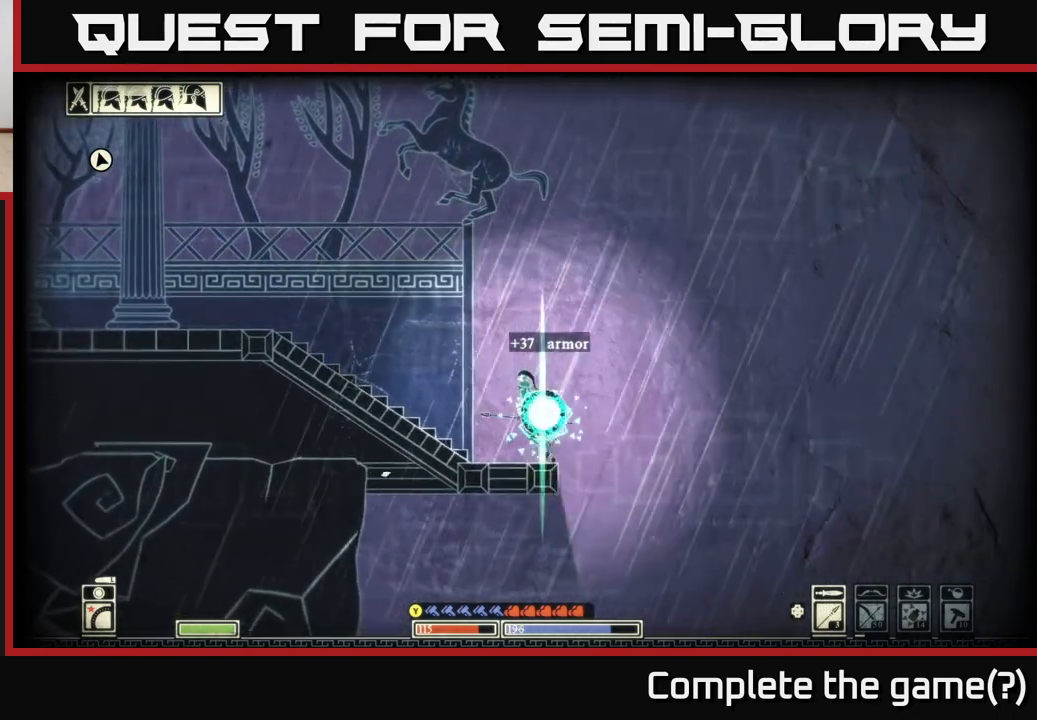
{"buttons": [], "left_stick": "center", "right_stick": "center", "events": [[167, "right_stick", "center"], [233, "left_stick", "center"]]}
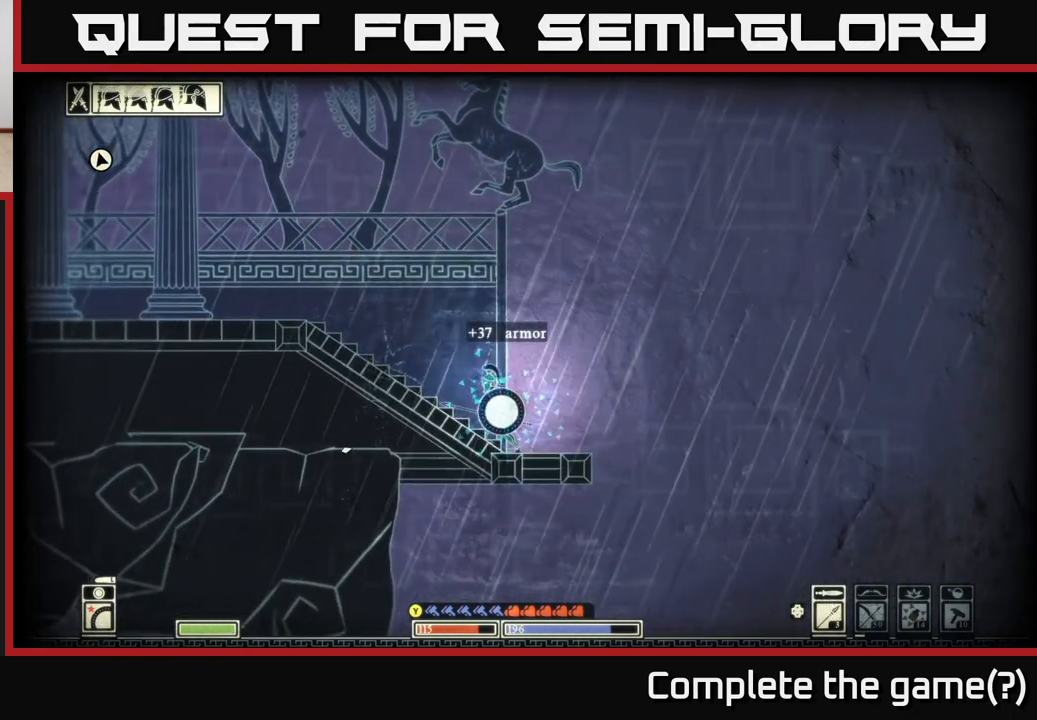
{"buttons": [], "left_stick": "center", "right_stick": "center", "events": []}
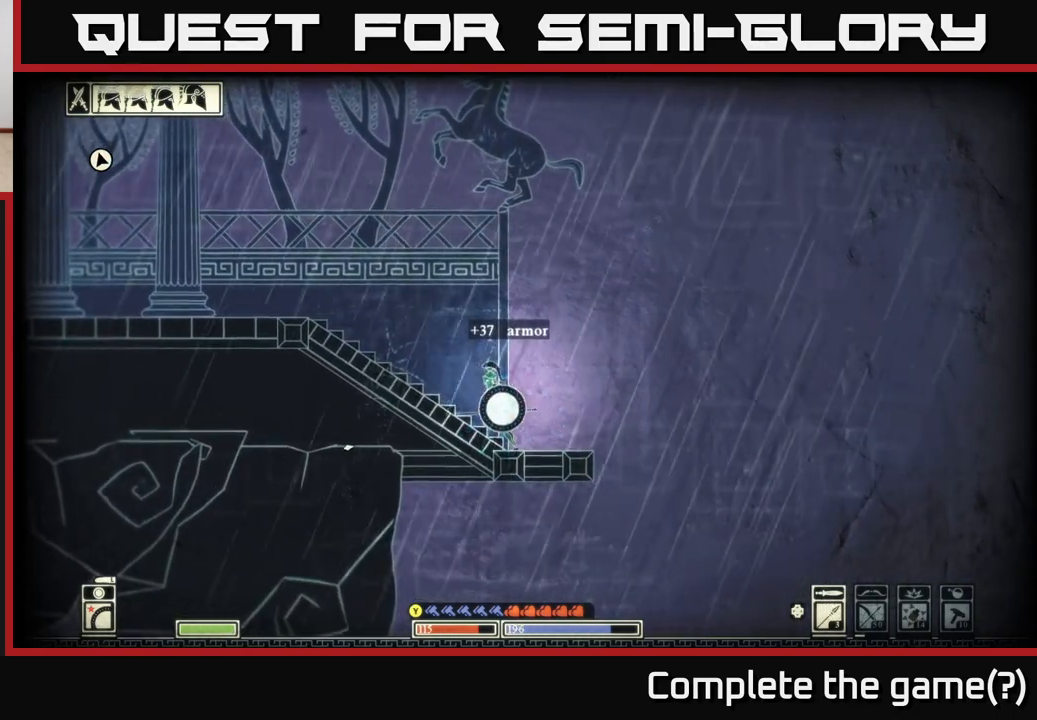
{"buttons": [], "left_stick": "left", "right_stick": "left", "events": [[67, "left_stick", "left"], [333, "right_stick", "left"]]}
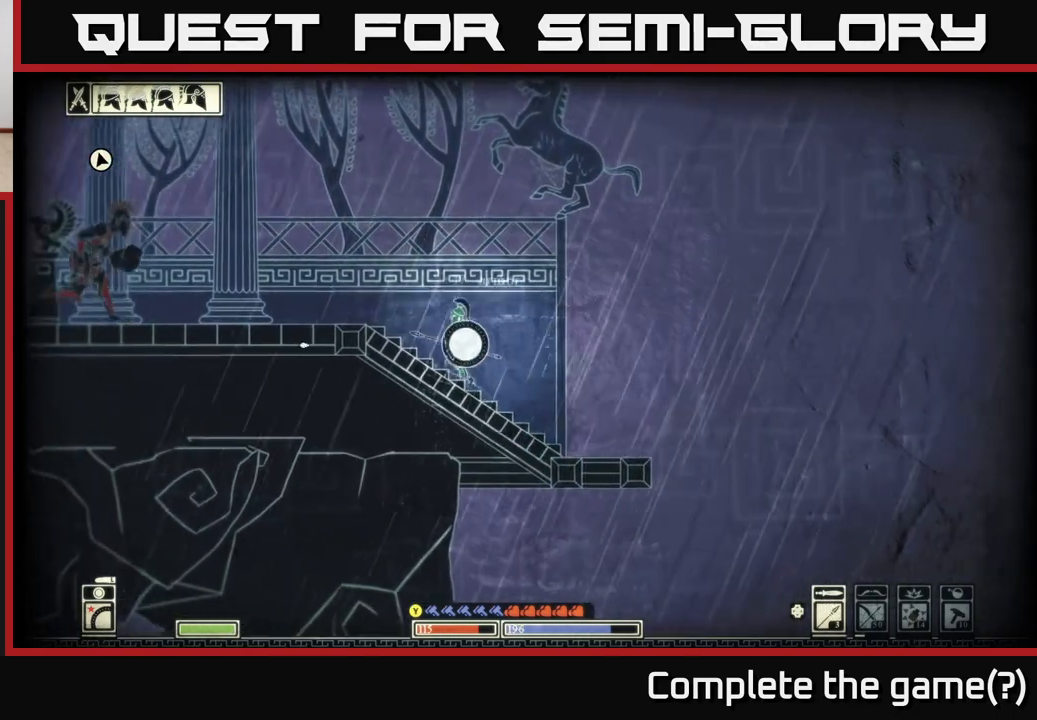
{"buttons": [], "left_stick": "left", "right_stick": "center", "events": [[300, "right_stick", "center"]]}
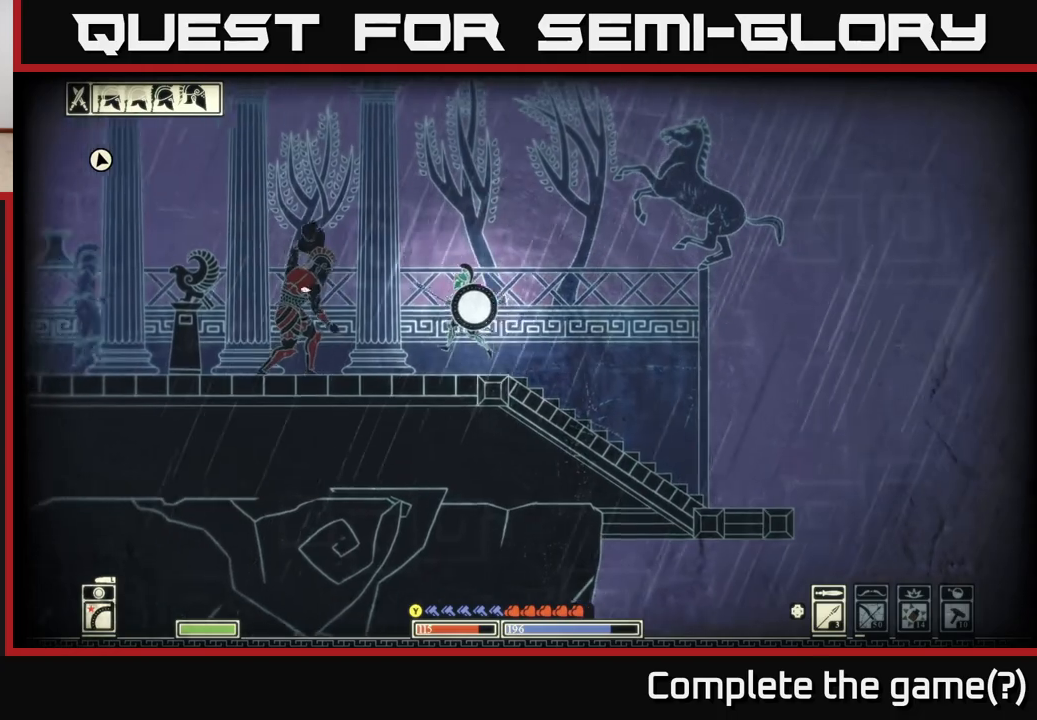
{"buttons": ["B"], "left_stick": "left", "right_stick": "center", "events": [[217, "B", "down"]]}
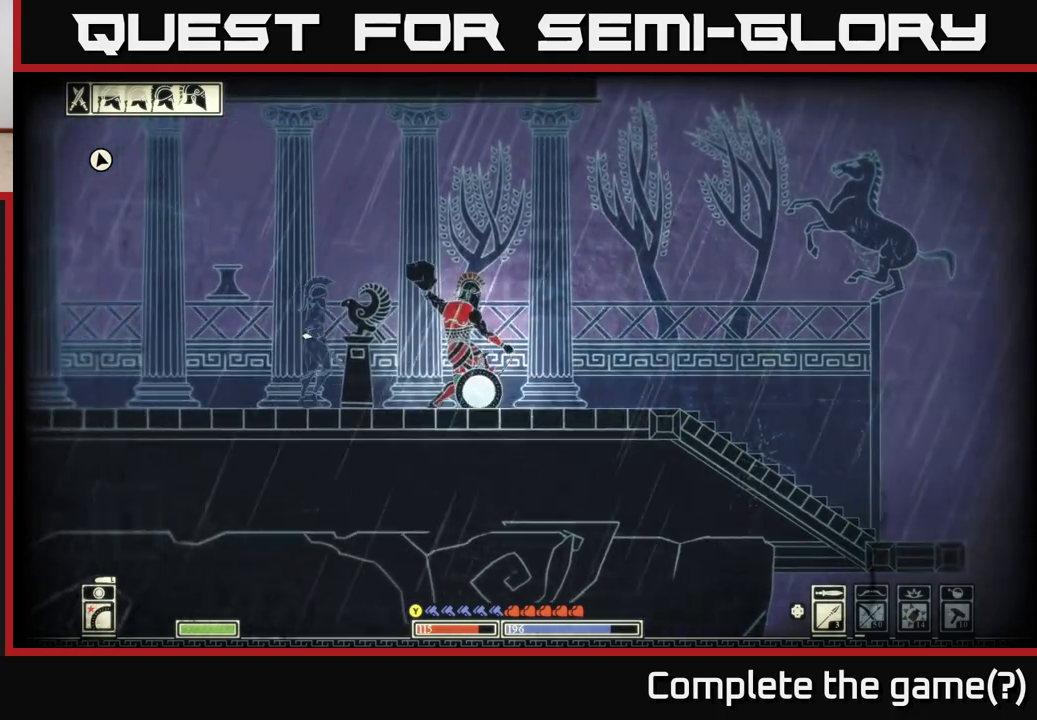
{"buttons": [], "left_stick": "left", "right_stick": "center", "events": [[83, "B", "up"]]}
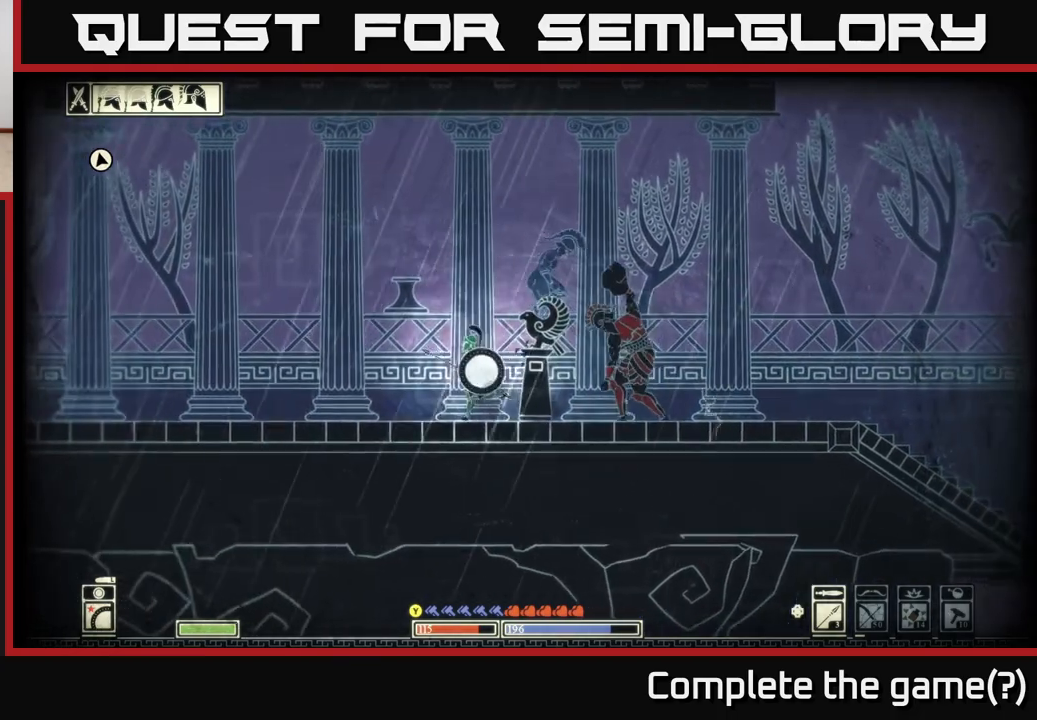
{"buttons": [], "left_stick": "left", "right_stick": "center", "events": []}
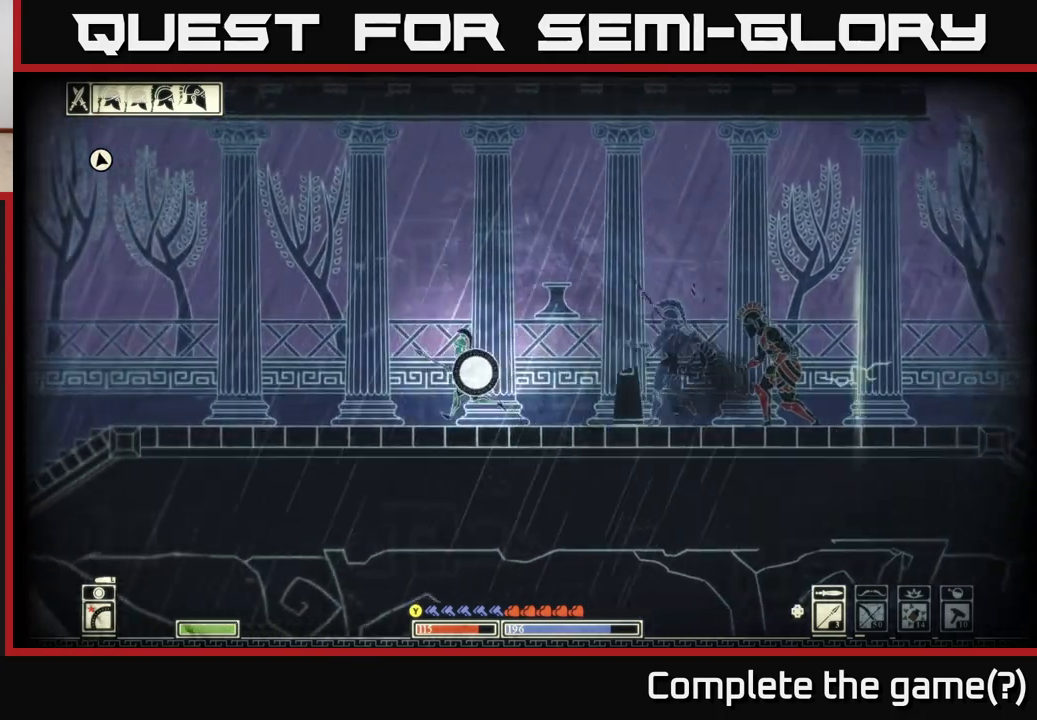
{"buttons": [], "left_stick": "left", "right_stick": "center", "events": []}
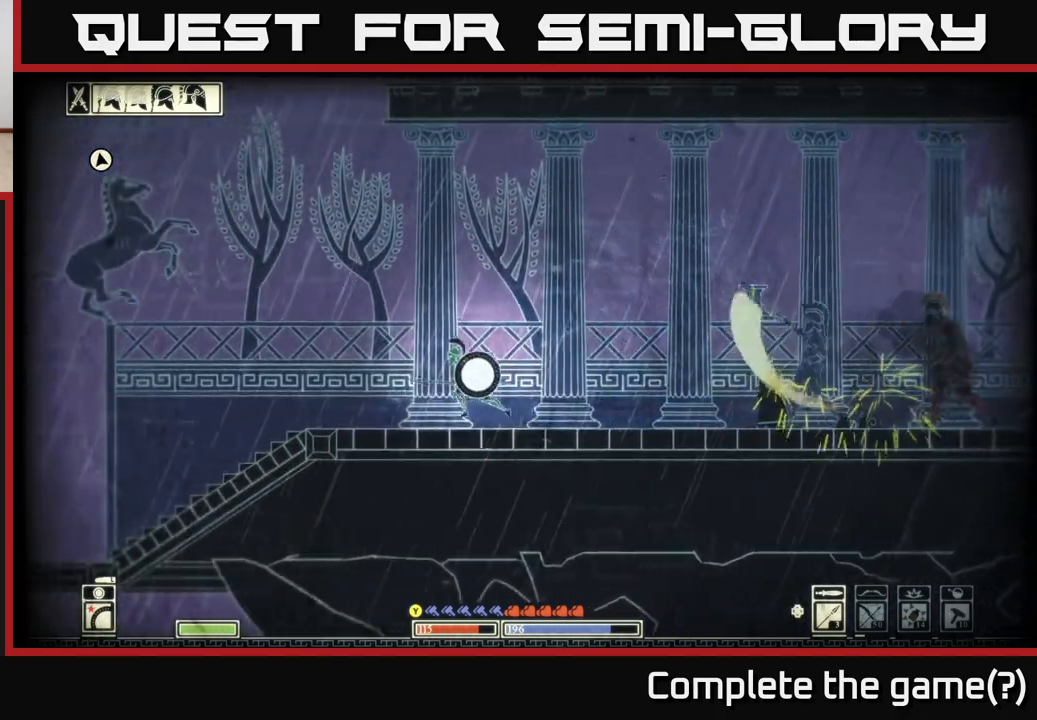
{"buttons": [], "left_stick": "left", "right_stick": "center", "events": []}
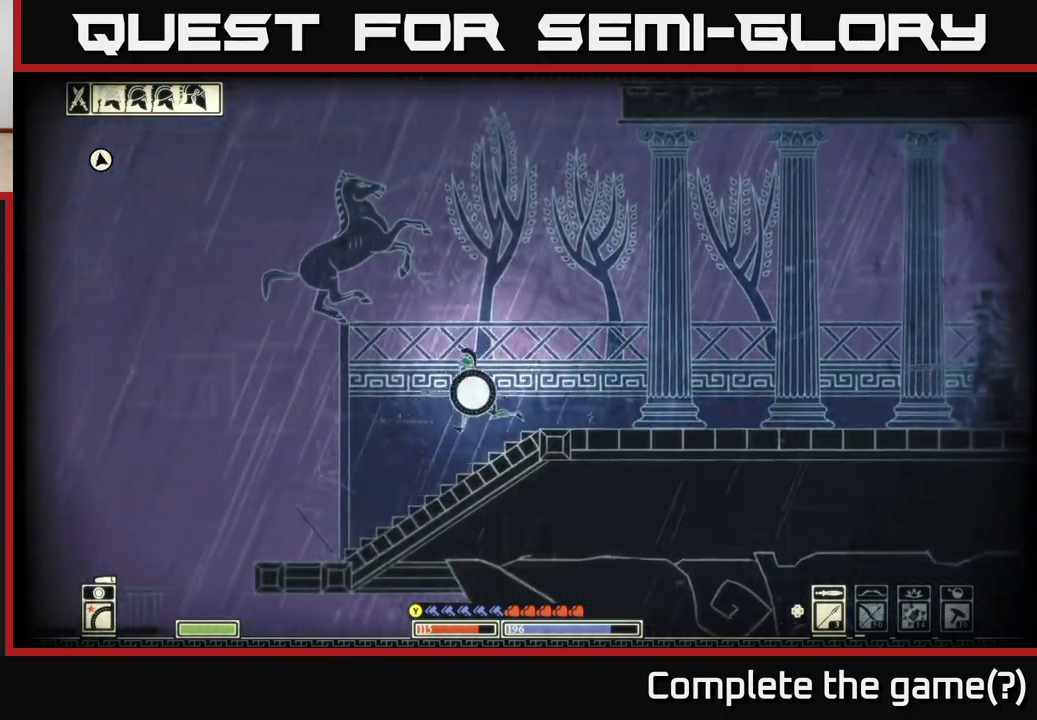
{"buttons": ["A"], "left_stick": "left", "right_stick": "center", "events": [[467, "A", "down"]]}
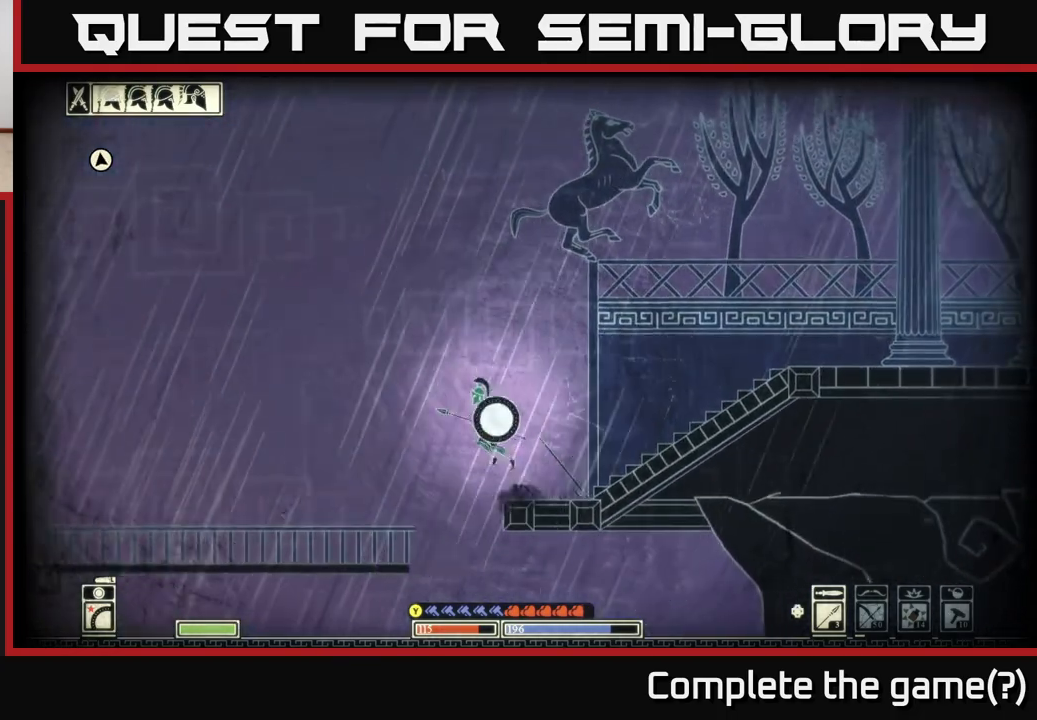
{"buttons": [], "left_stick": "left", "right_stick": "center", "events": [[233, "A", "up"]]}
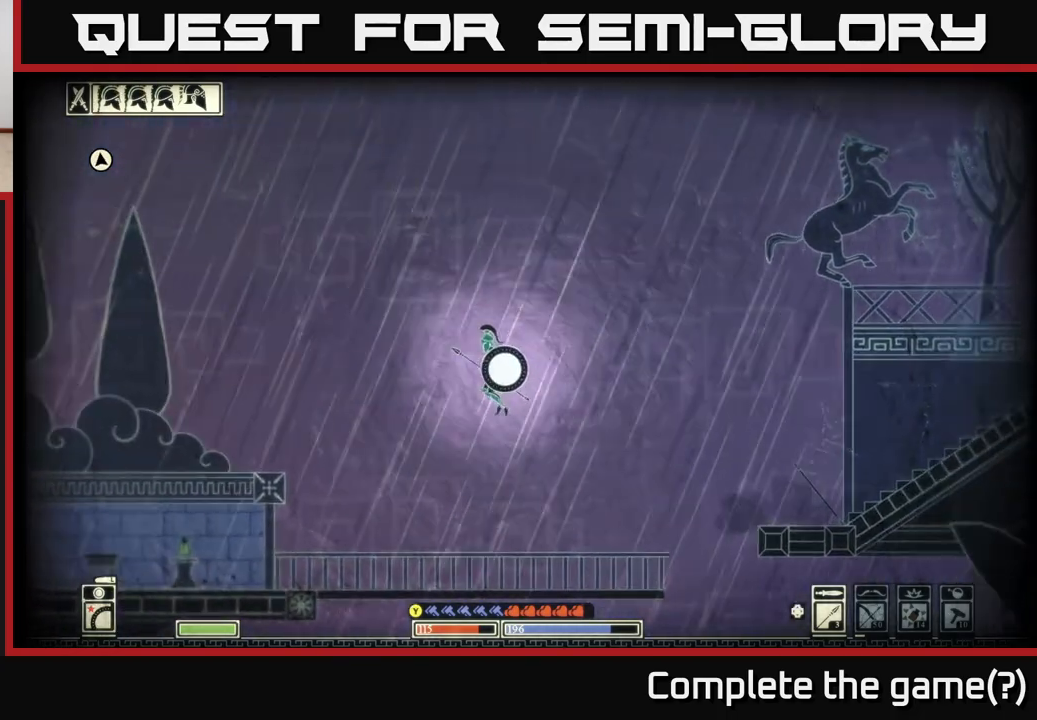
{"buttons": [], "left_stick": "left", "right_stick": "center", "events": []}
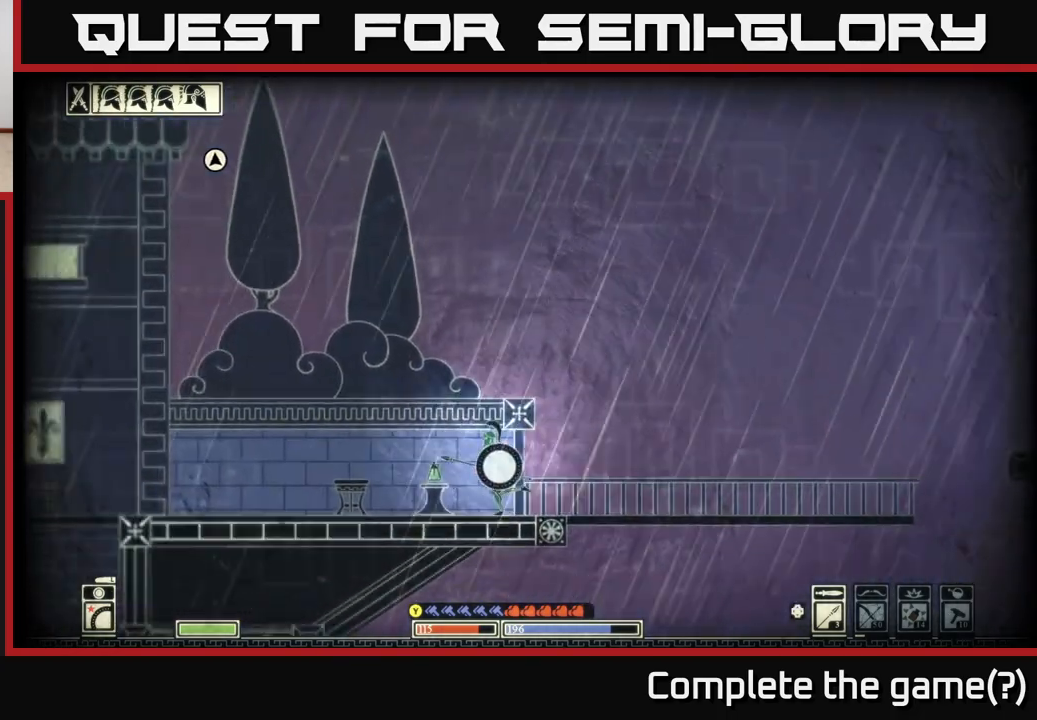
{"buttons": [], "left_stick": "left", "right_stick": "center", "events": []}
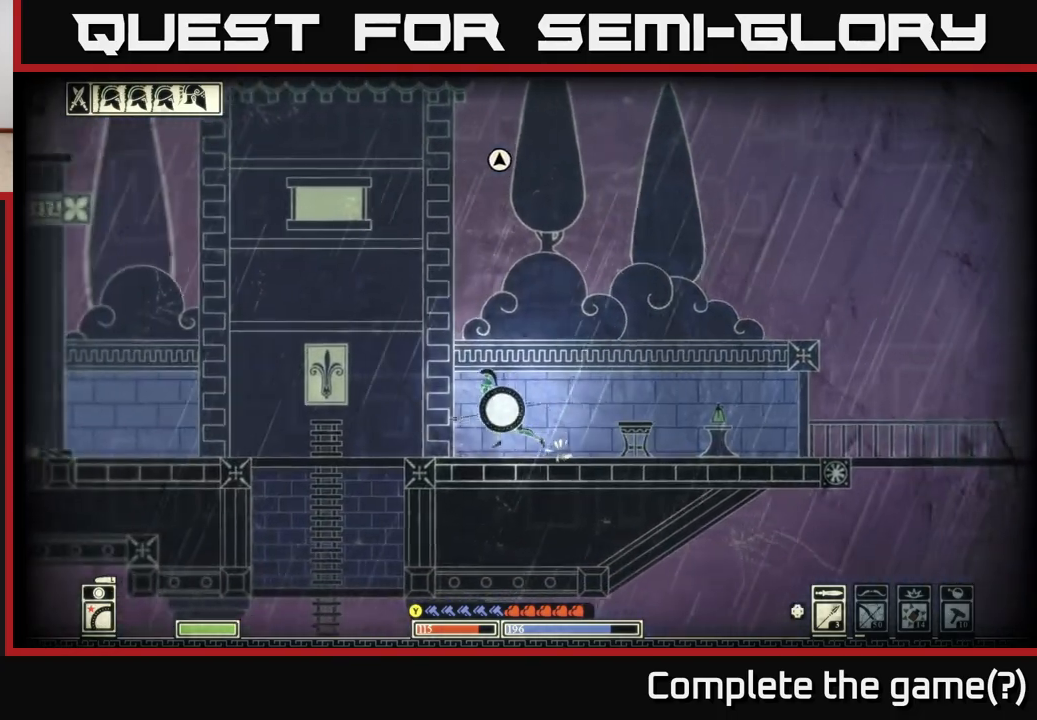
{"buttons": [], "left_stick": "left", "right_stick": "center", "events": [[267, "left_stick", "center"], [483, "left_stick", "left"]]}
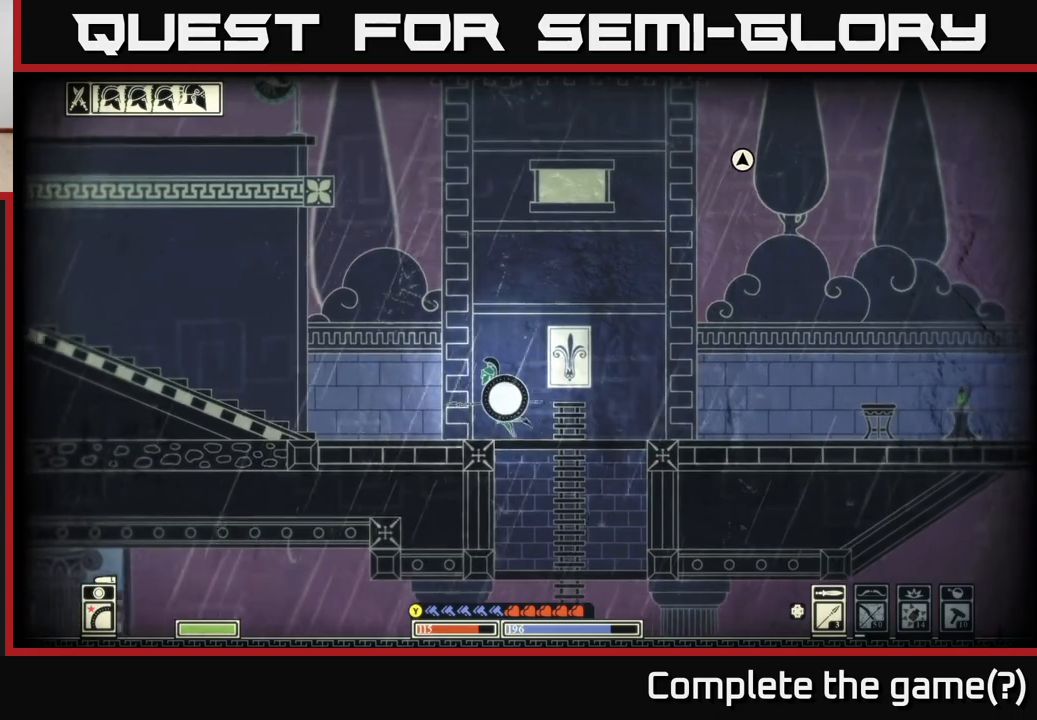
{"buttons": ["A"], "left_stick": "left", "right_stick": "center", "events": [[433, "A", "down"]]}